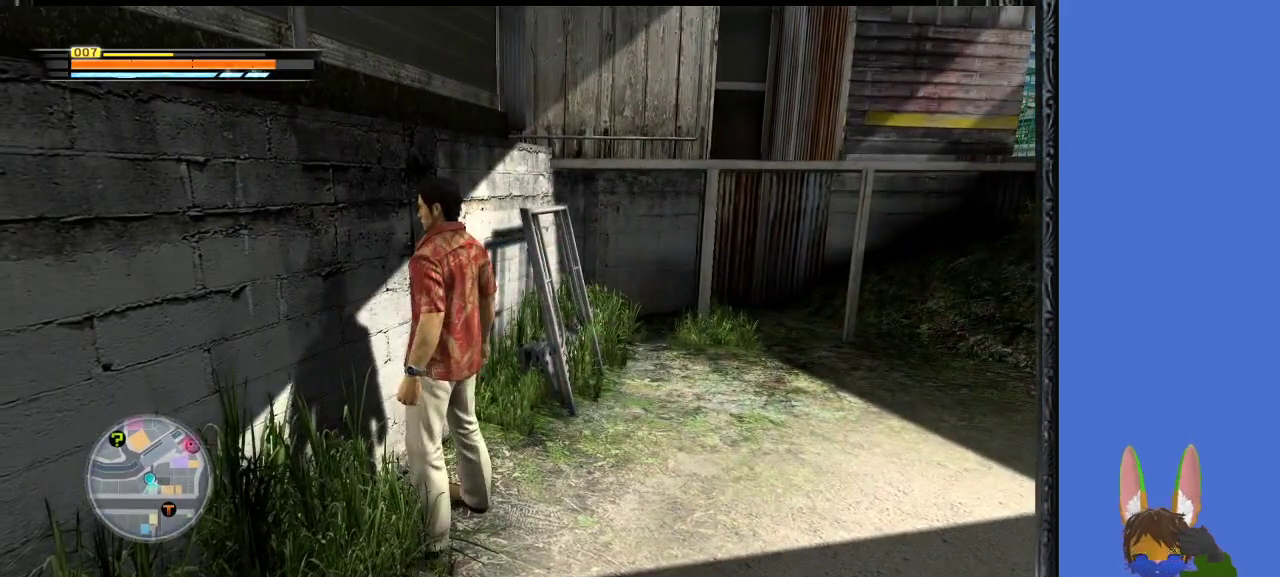
Gameplay with a controller (PlayStation layout); each line is a JSON object with the inputs held at the frame after it. "events" lists button and stick changes between this image and that frame as [ms after this image, input, new state], when the widget could be followed in between.
{"buttons": ["TRIANGLE"], "left_stick": "down-right", "right_stick": "center", "events": [[267, "left_stick", "down-right"], [433, "TRIANGLE", "down"]]}
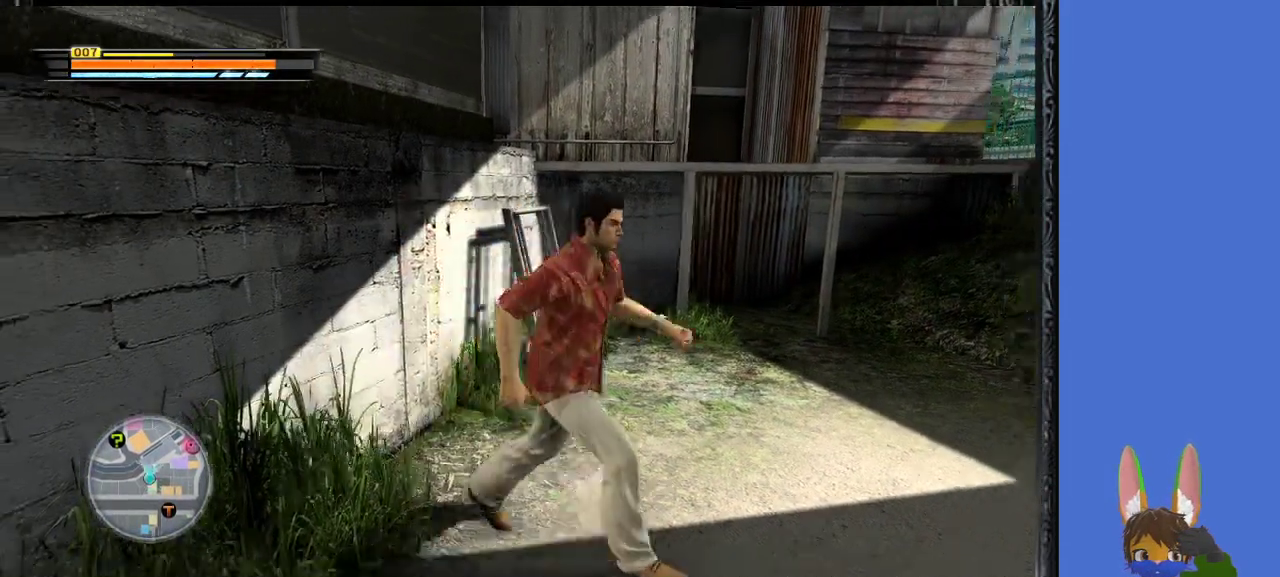
{"buttons": ["START"], "left_stick": "center", "right_stick": "center", "events": [[67, "TRIANGLE", "up"], [200, "left_stick", "center"], [367, "START", "down"]]}
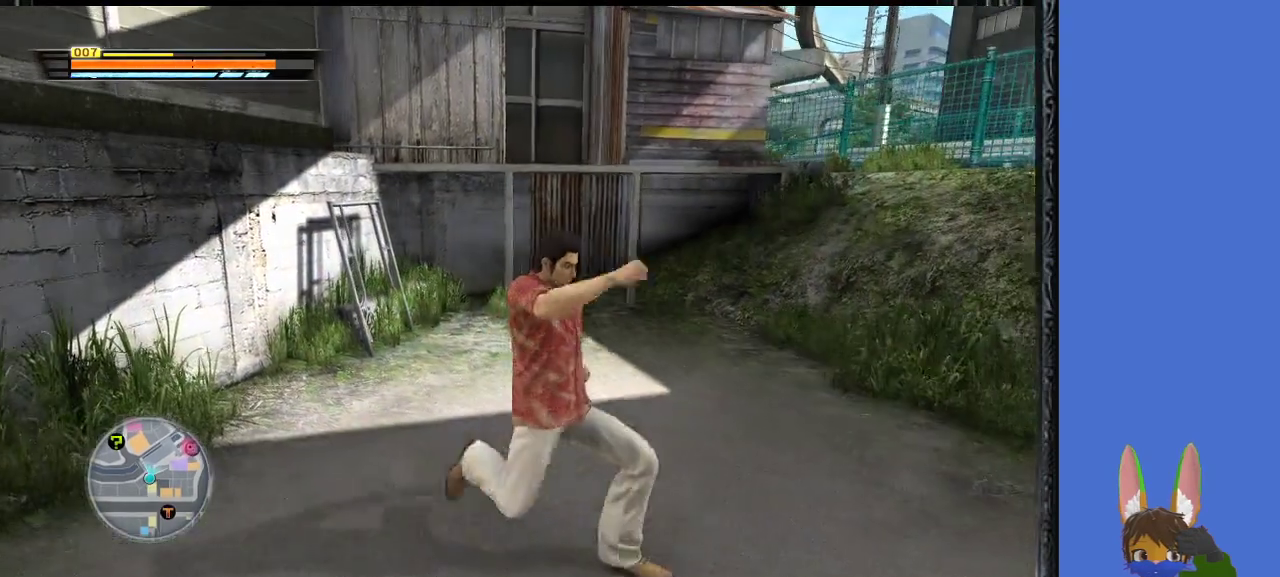
{"buttons": [], "left_stick": "center", "right_stick": "center", "events": [[100, "START", "up"], [300, "TRIANGLE", "down"], [467, "TRIANGLE", "up"]]}
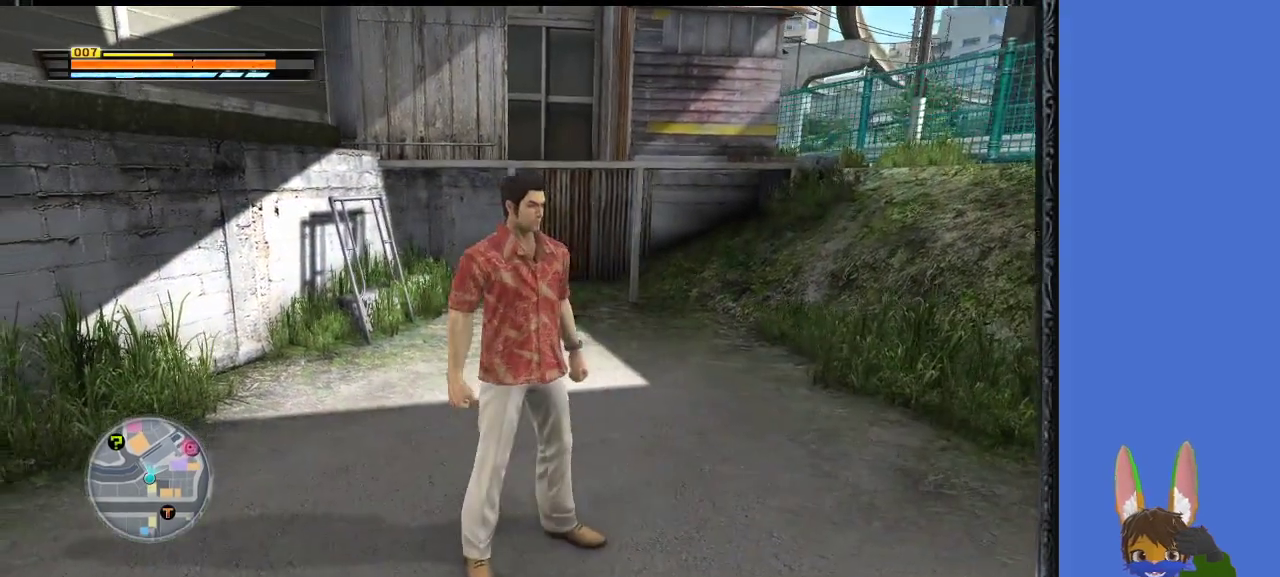
{"buttons": [], "left_stick": "center", "right_stick": "center", "events": [[367, "SQUARE", "down"], [433, "SQUARE", "up"]]}
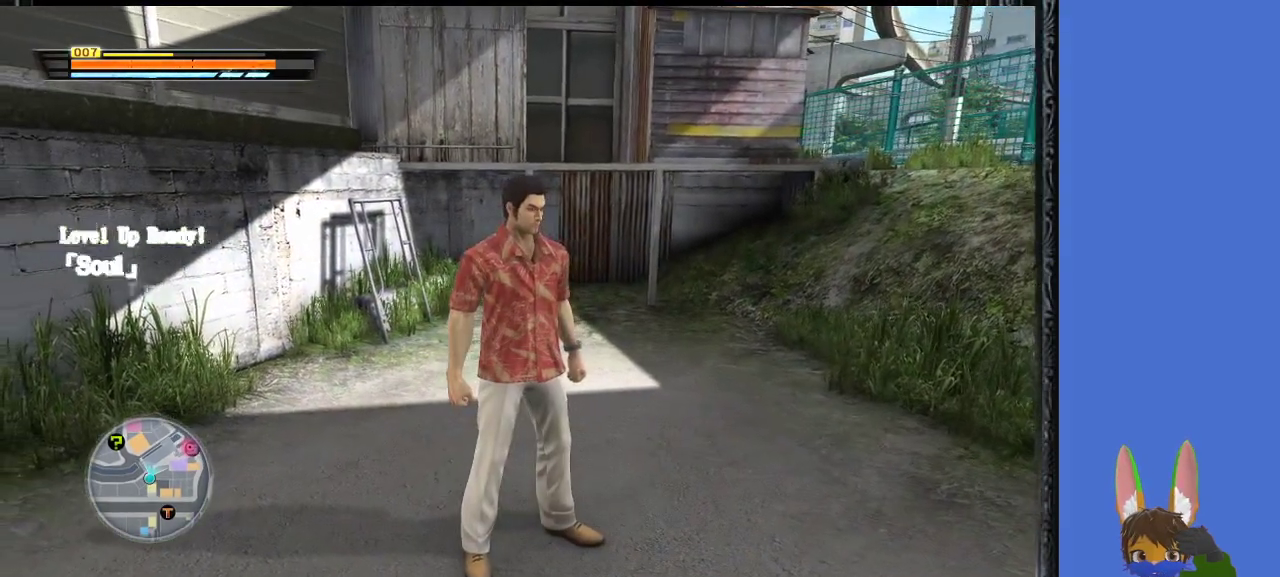
{"buttons": [], "left_stick": "center", "right_stick": "center", "events": [[233, "CROSS", "down"], [367, "CROSS", "up"]]}
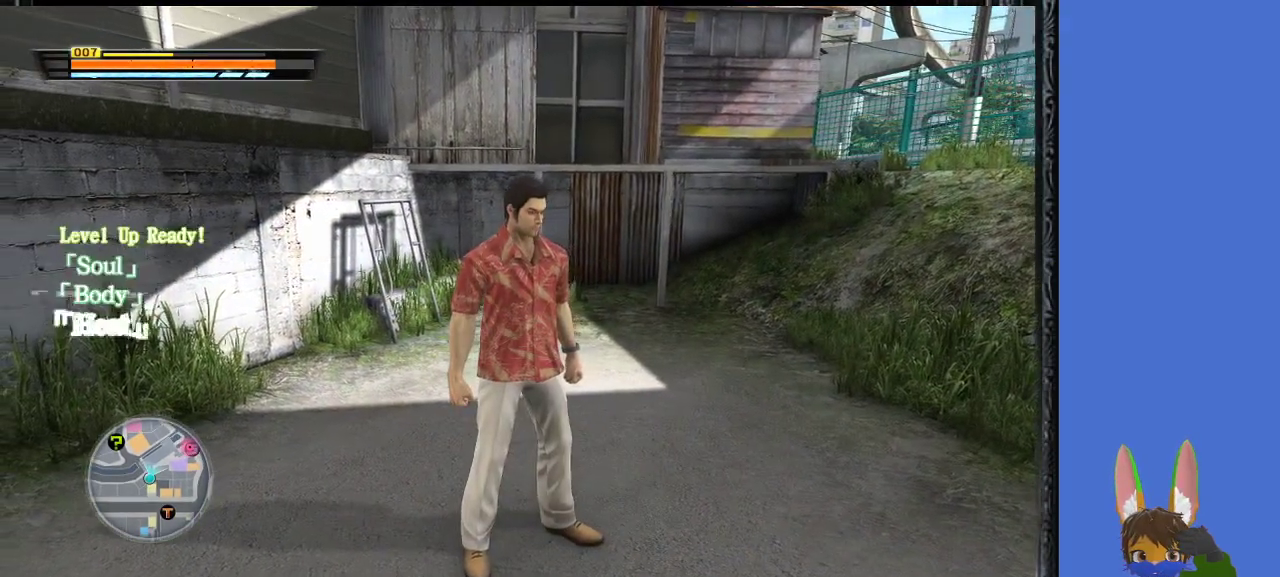
{"buttons": [], "left_stick": "center", "right_stick": "left", "events": [[267, "right_stick", "left"]]}
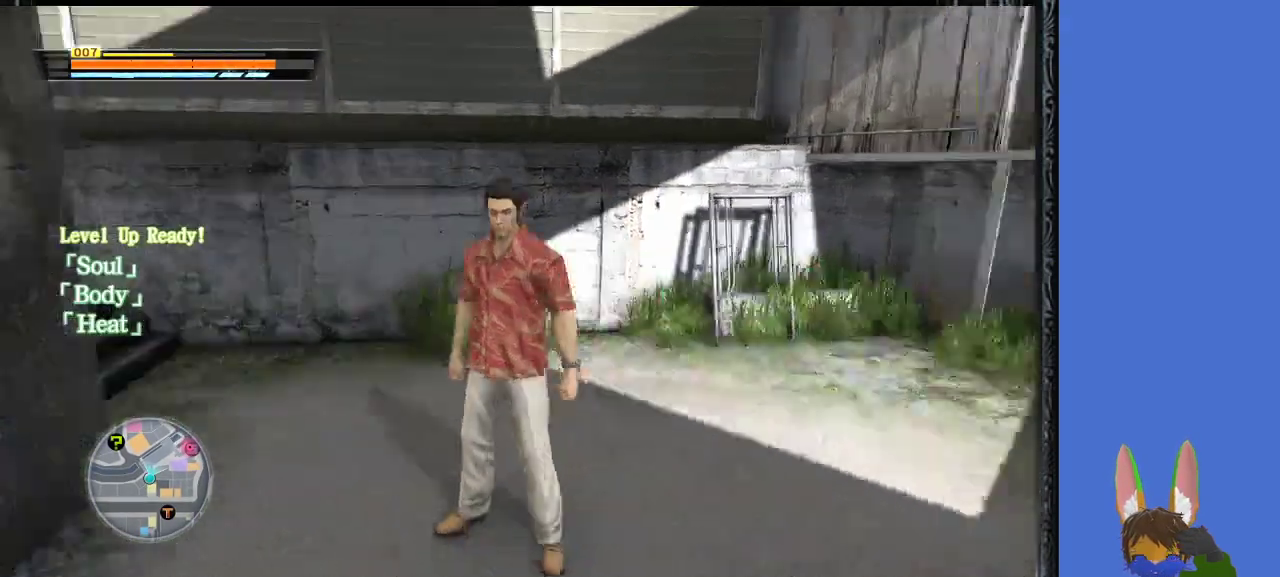
{"buttons": ["START"], "left_stick": "center", "right_stick": "center", "events": [[167, "right_stick", "center"], [267, "left_stick", "up"], [333, "left_stick", "center"], [433, "START", "down"]]}
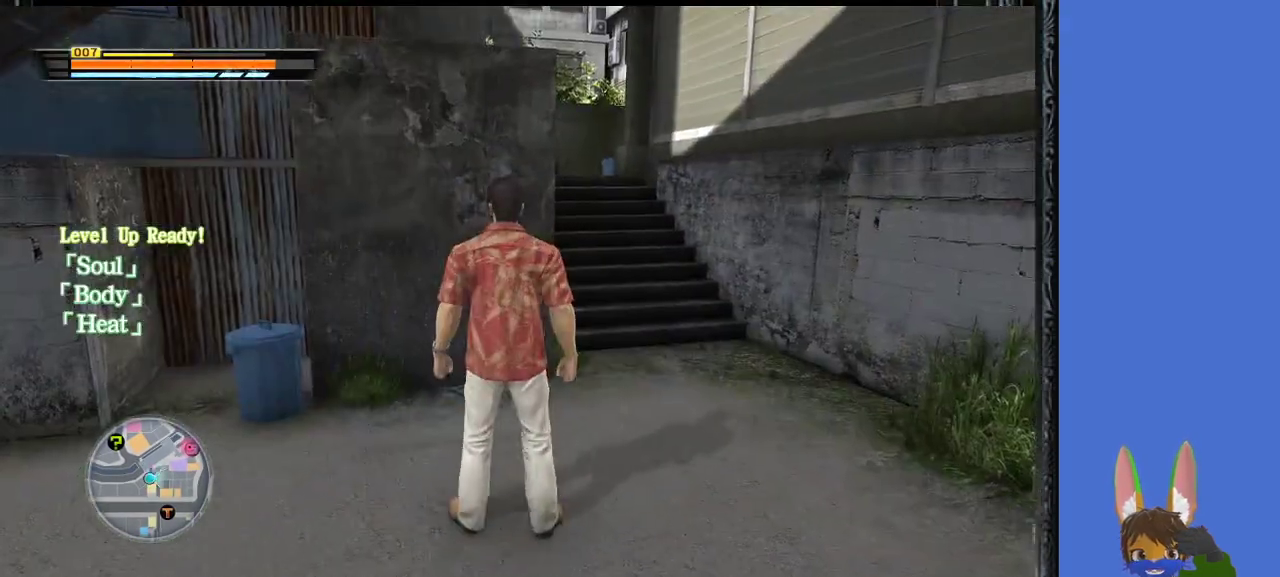
{"buttons": ["START"], "left_stick": "up-right", "right_stick": "center", "events": [[133, "left_stick", "up-right"], [167, "START", "up"], [267, "START", "down"], [367, "START", "up"], [467, "START", "down"]]}
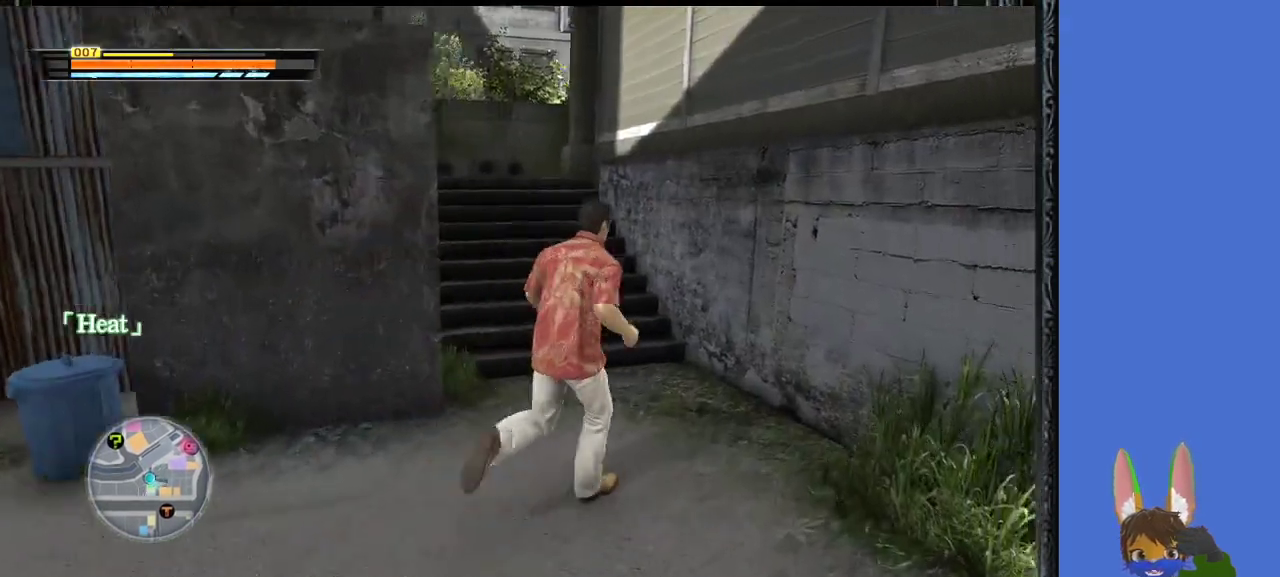
{"buttons": [], "left_stick": "up", "right_stick": "center", "events": [[67, "START", "up"], [133, "START", "down"], [167, "left_stick", "up"], [200, "START", "up"], [433, "START", "down"], [500, "START", "up"]]}
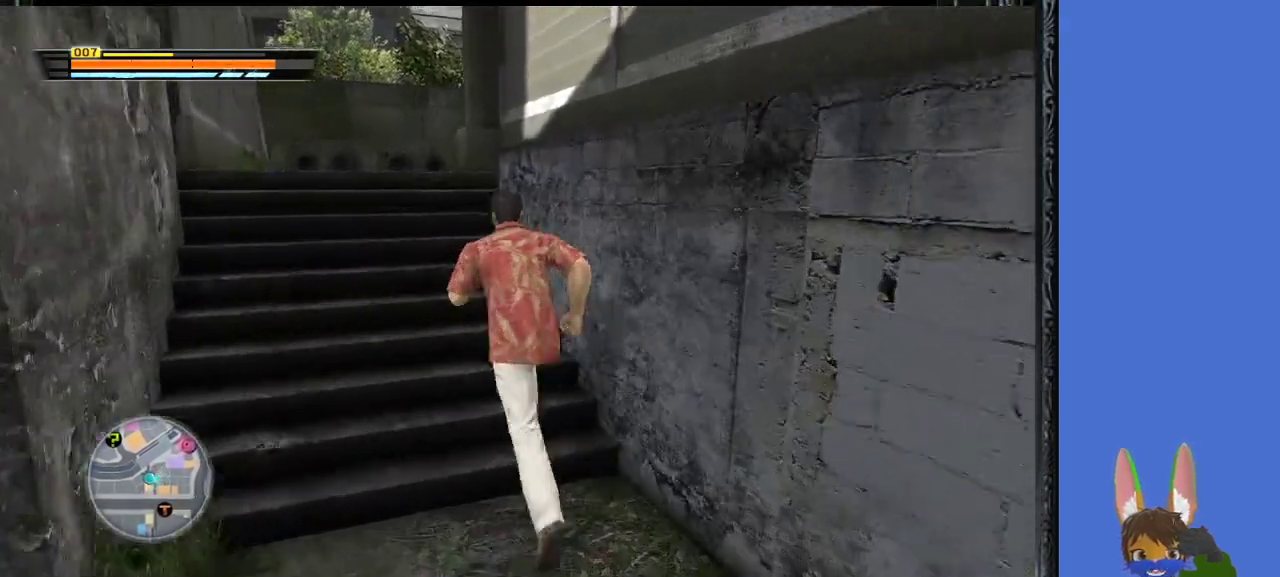
{"buttons": ["START"], "left_stick": "up", "right_stick": "center", "events": [[100, "START", "down"], [167, "START", "up"], [500, "START", "down"]]}
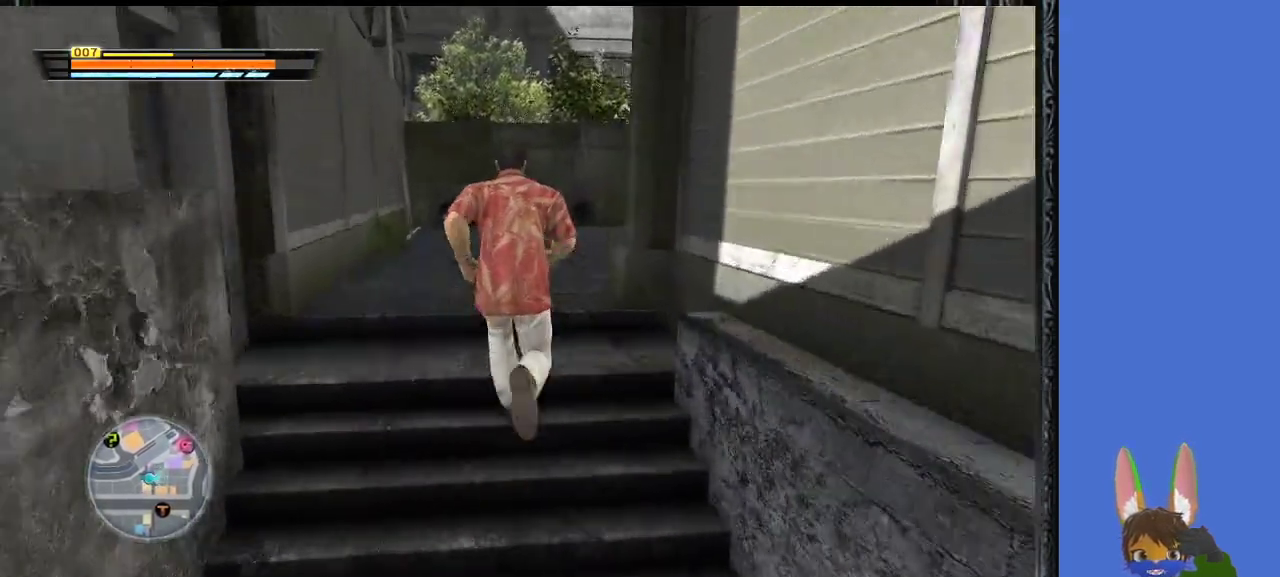
{"buttons": [], "left_stick": "center", "right_stick": "center", "events": [[33, "START", "up"], [167, "START", "down"], [200, "START", "up"], [300, "START", "down"], [400, "left_stick", "center"], [433, "START", "up"]]}
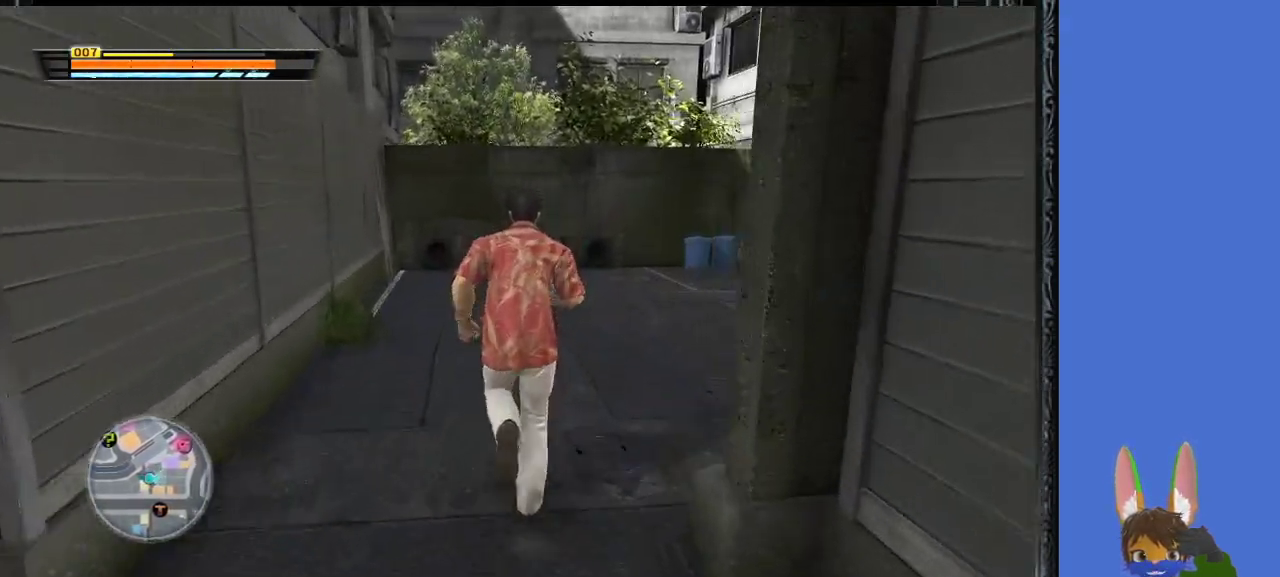
{"buttons": [], "left_stick": "center", "right_stick": "center", "events": [[67, "SELECT", "down"], [300, "SELECT", "up"]]}
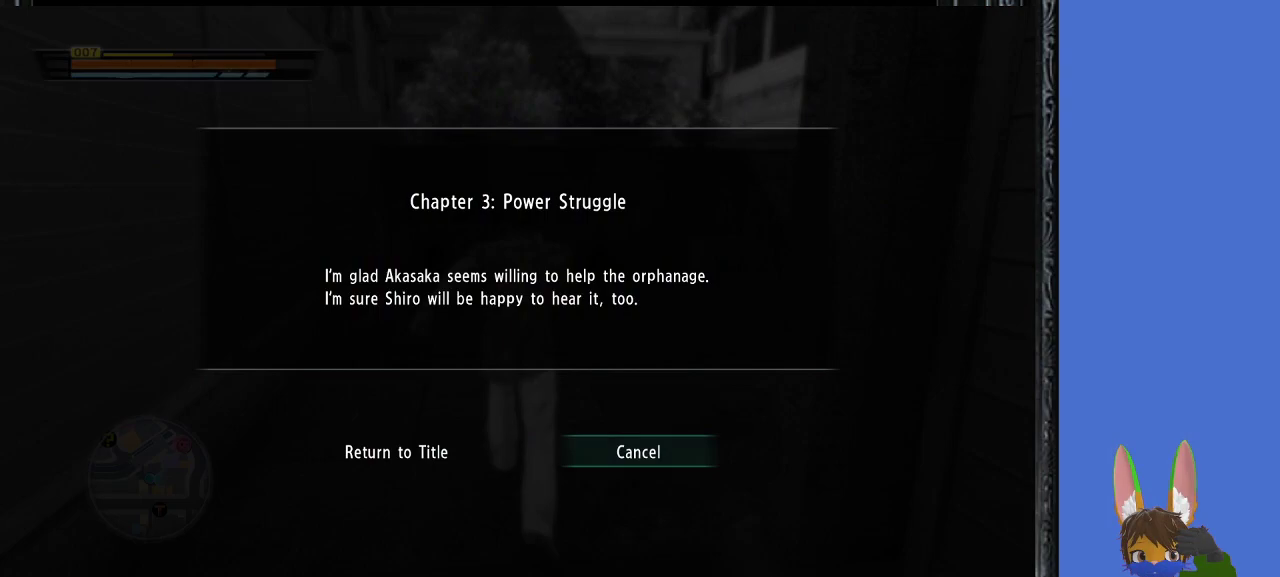
{"buttons": [], "left_stick": "center", "right_stick": "center", "events": []}
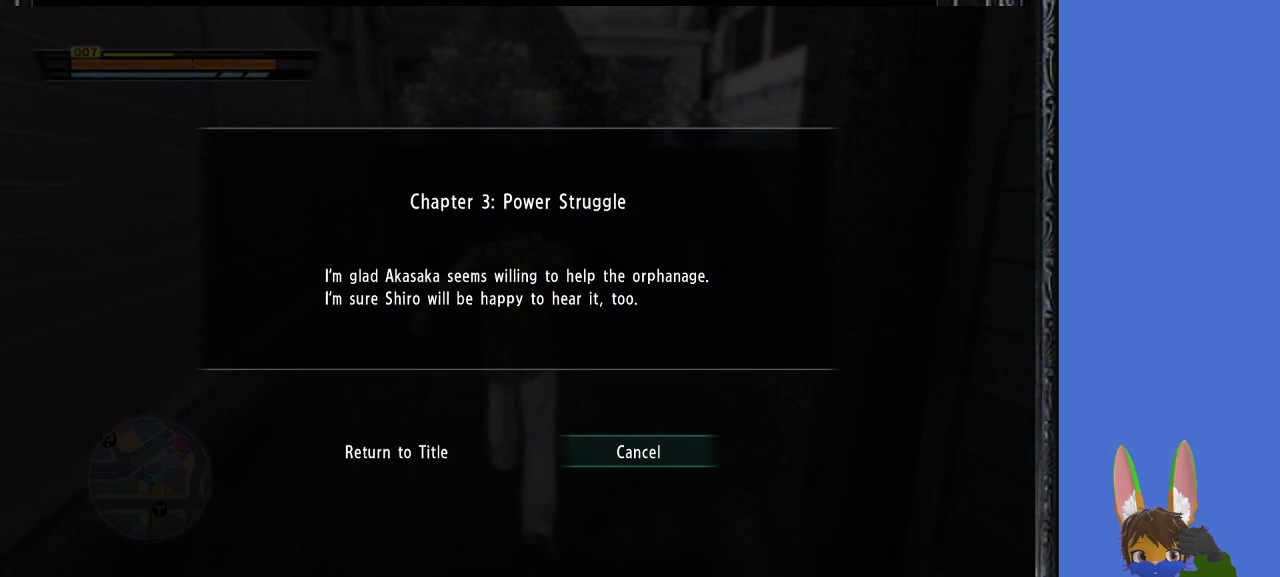
{"buttons": [], "left_stick": "center", "right_stick": "center", "events": [[300, "CROSS", "down"], [500, "CROSS", "up"]]}
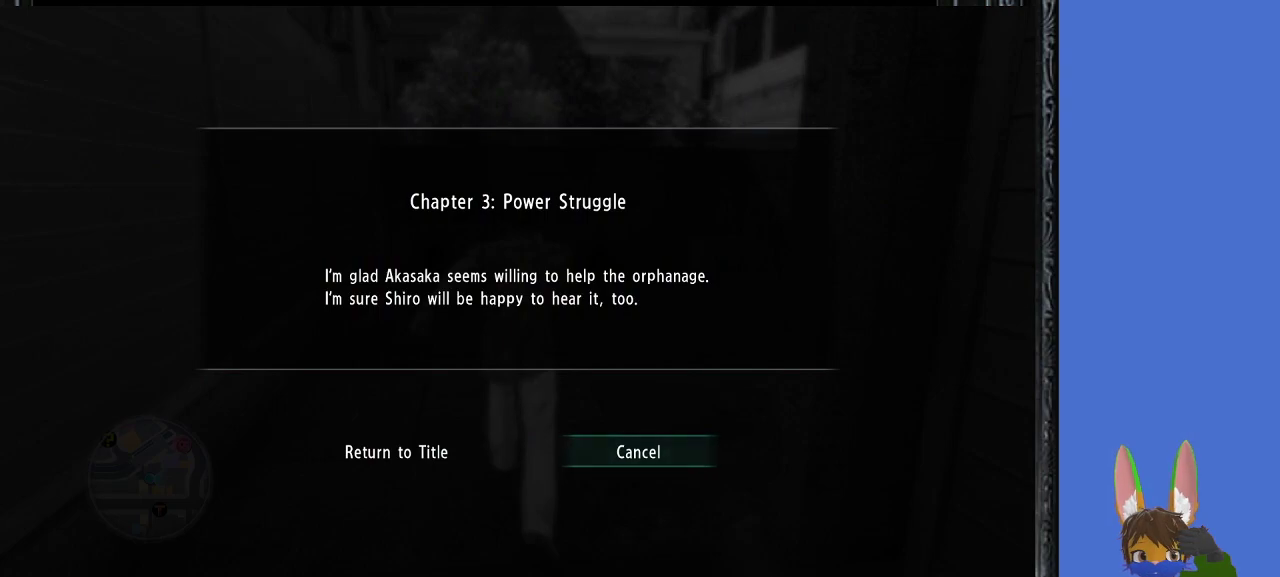
{"buttons": [], "left_stick": "up-right", "right_stick": "center", "events": [[333, "left_stick", "up-right"]]}
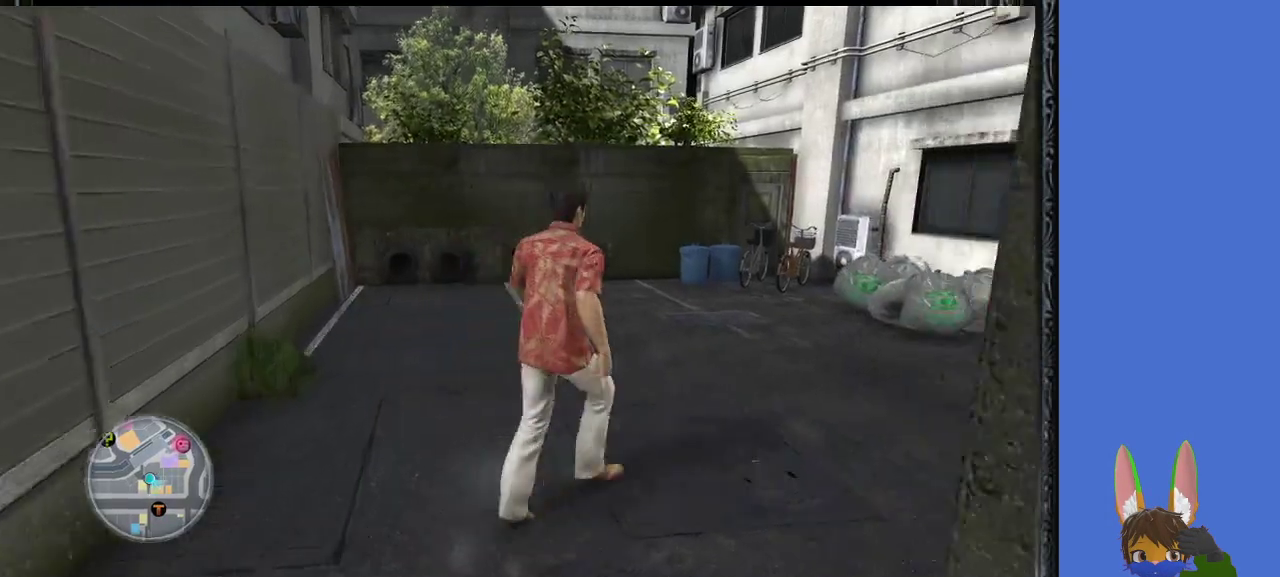
{"buttons": ["CIRCLE"], "left_stick": "up-right", "right_stick": "center", "events": [[33, "TRIANGLE", "down"], [167, "TRIANGLE", "up"], [400, "CIRCLE", "down"]]}
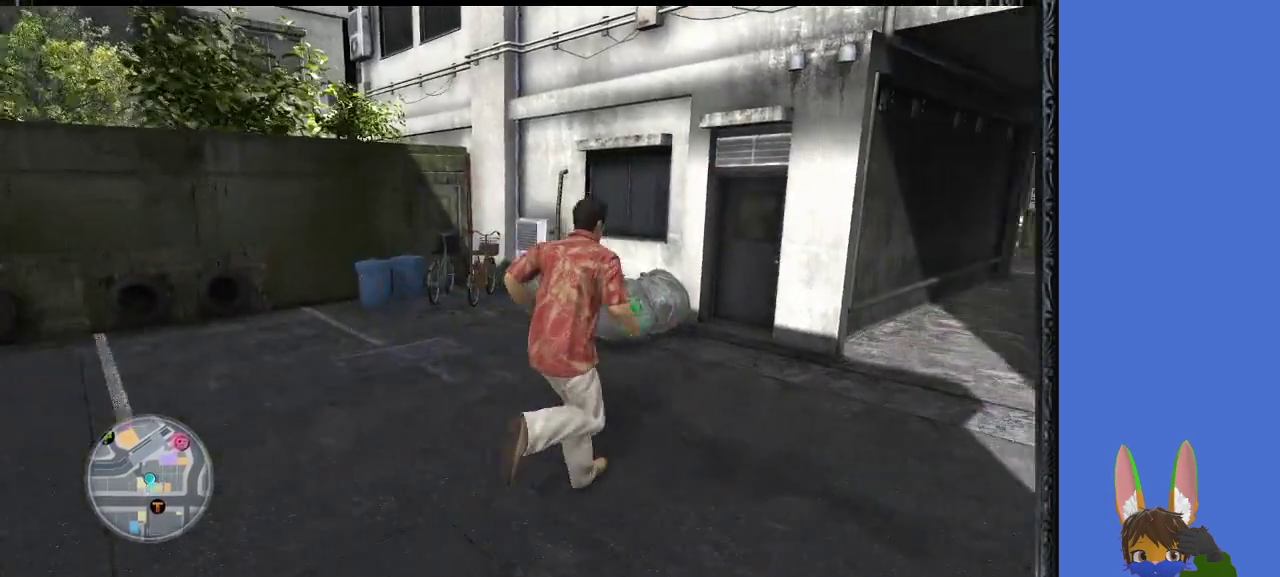
{"buttons": [], "left_stick": "up-right", "right_stick": "center", "events": [[67, "CIRCLE", "up"], [367, "CIRCLE", "down"], [500, "CIRCLE", "up"]]}
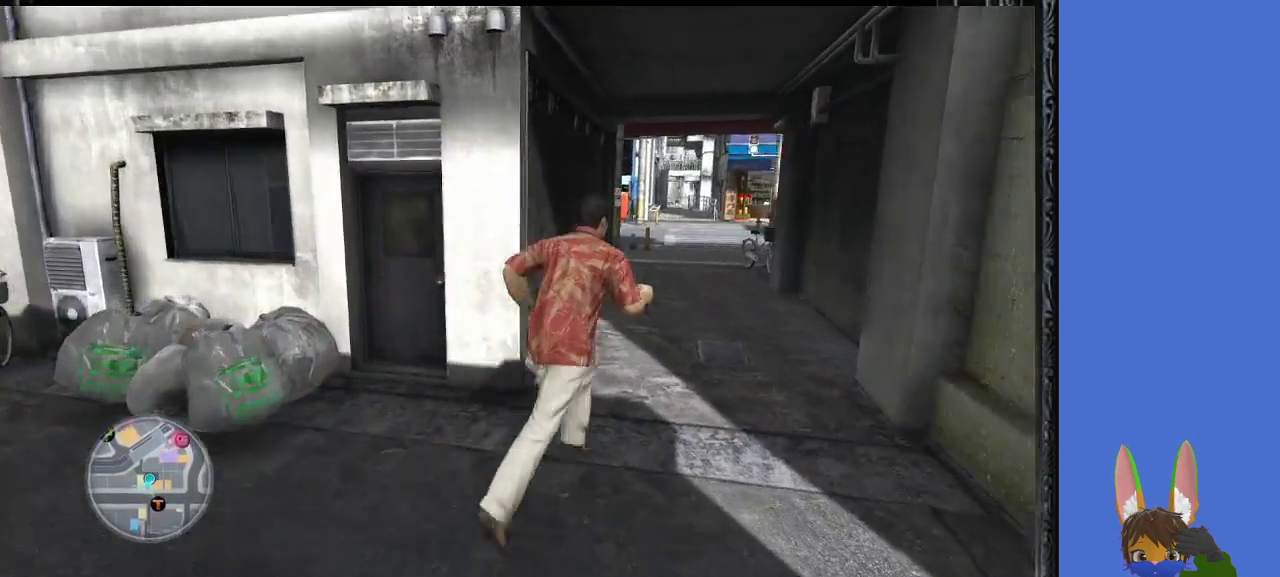
{"buttons": [], "left_stick": "up", "right_stick": "center", "events": [[233, "SQUARE", "down"], [267, "CROSS", "down"], [333, "SQUARE", "up"], [400, "CROSS", "up"], [500, "left_stick", "up"]]}
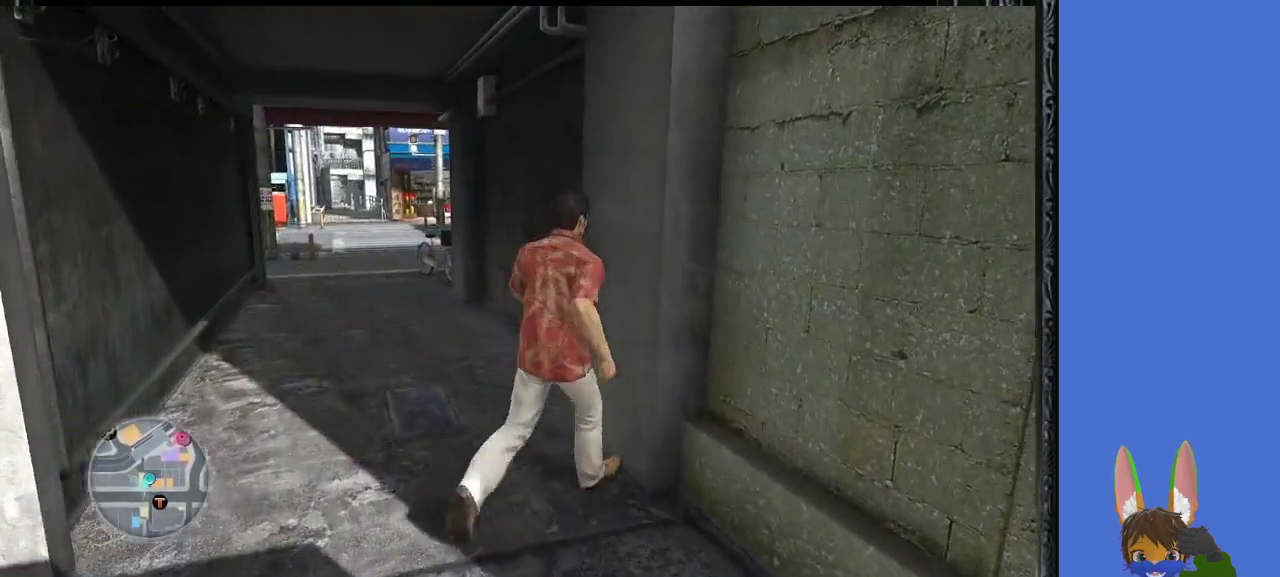
{"buttons": ["START"], "left_stick": "up", "right_stick": "center", "events": [[33, "CROSS", "down"], [100, "SQUARE", "down"], [200, "CROSS", "up"], [200, "SQUARE", "up"], [433, "START", "down"]]}
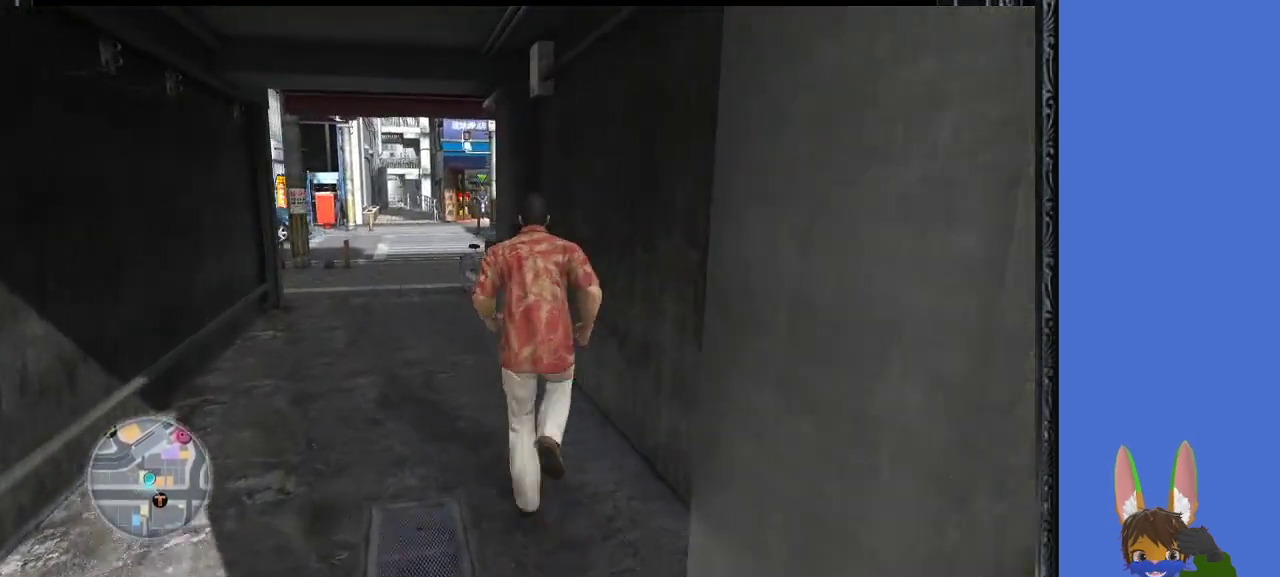
{"buttons": [], "left_stick": "up", "right_stick": "center", "events": [[100, "left_stick", "up-left"], [200, "L3", "down"], [200, "START", "up"], [267, "L3", "up"], [300, "START", "down"], [367, "left_stick", "up"], [500, "START", "up"]]}
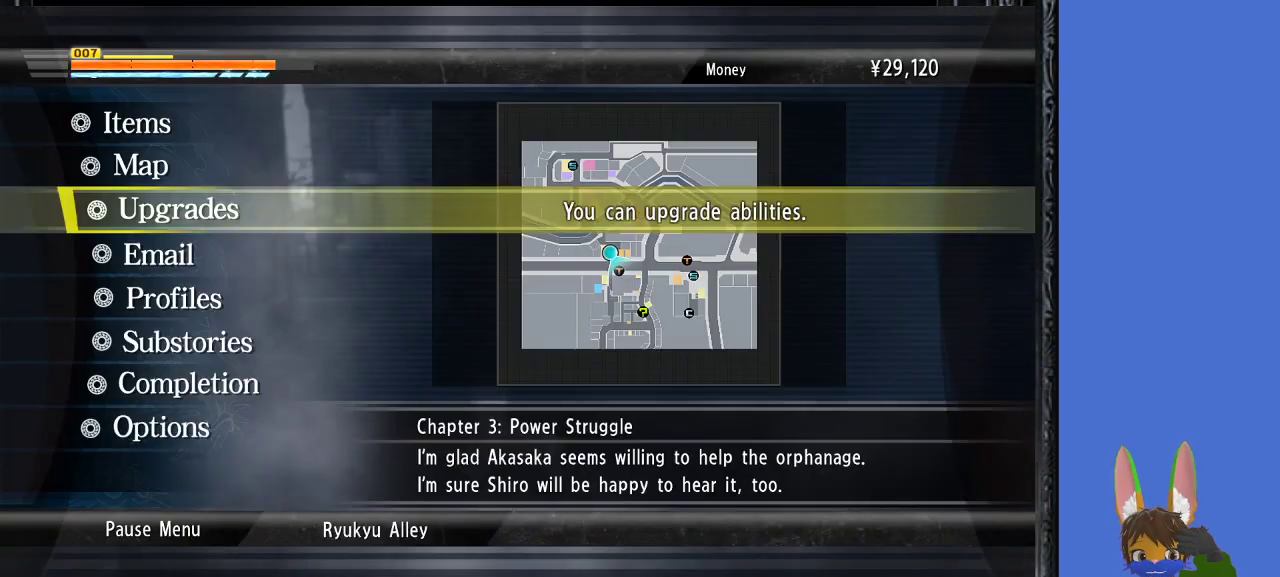
{"buttons": [], "left_stick": "center", "right_stick": "center", "events": [[200, "left_stick", "center"]]}
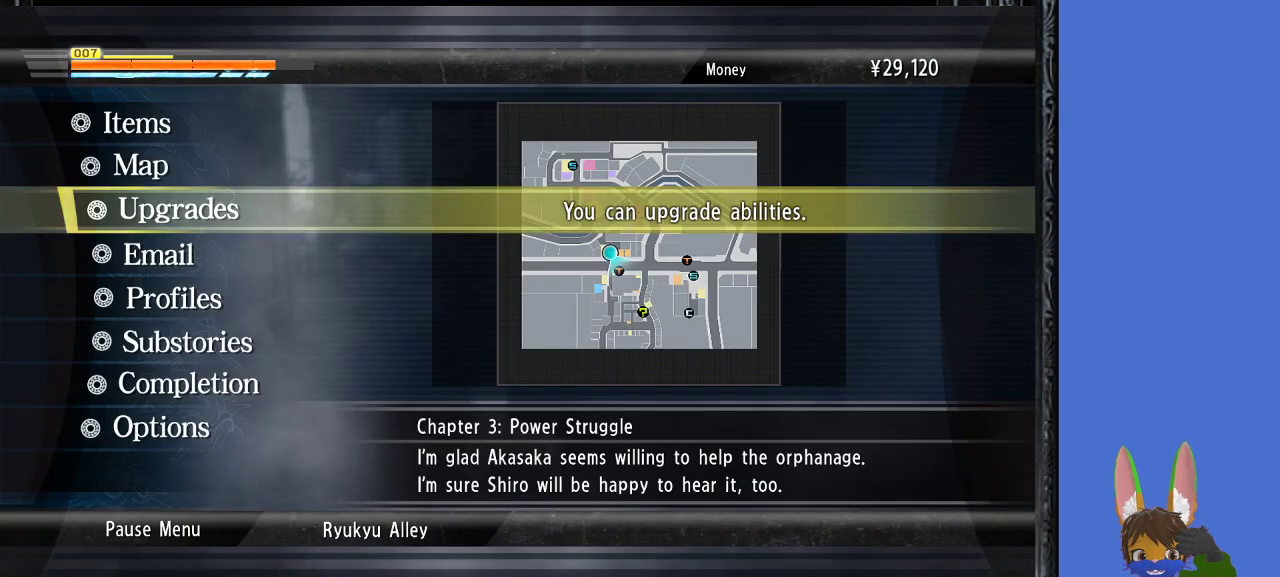
{"buttons": [], "left_stick": "center", "right_stick": "center", "events": [[67, "CROSS", "down"], [267, "CROSS", "up"]]}
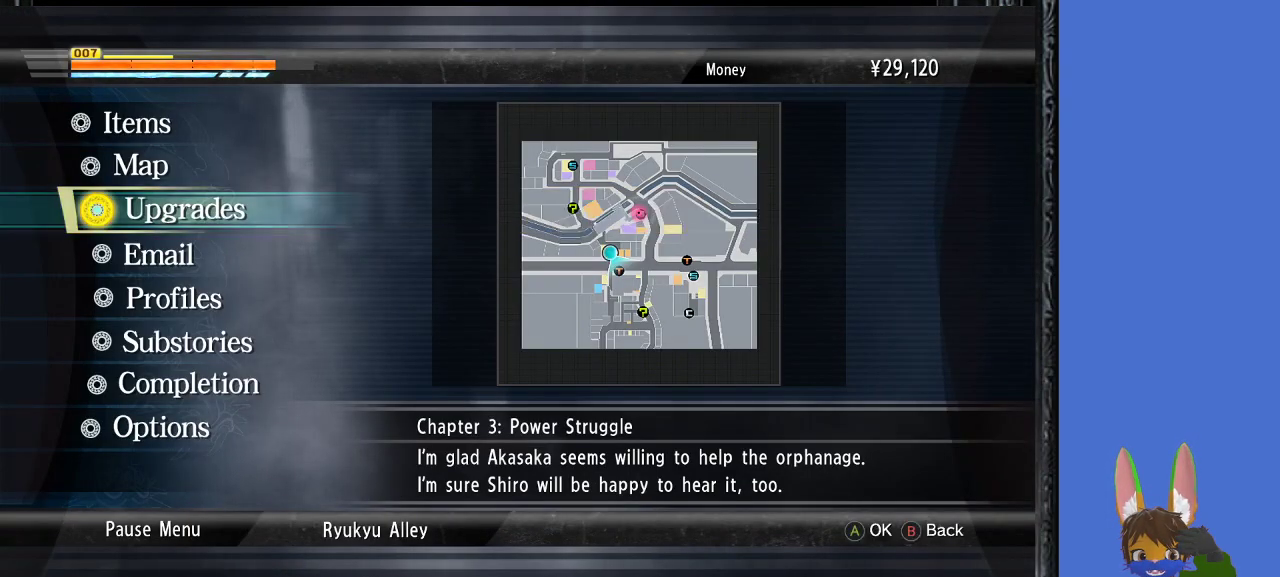
{"buttons": [], "left_stick": "center", "right_stick": "center", "events": [[200, "CROSS", "down"], [333, "CROSS", "up"]]}
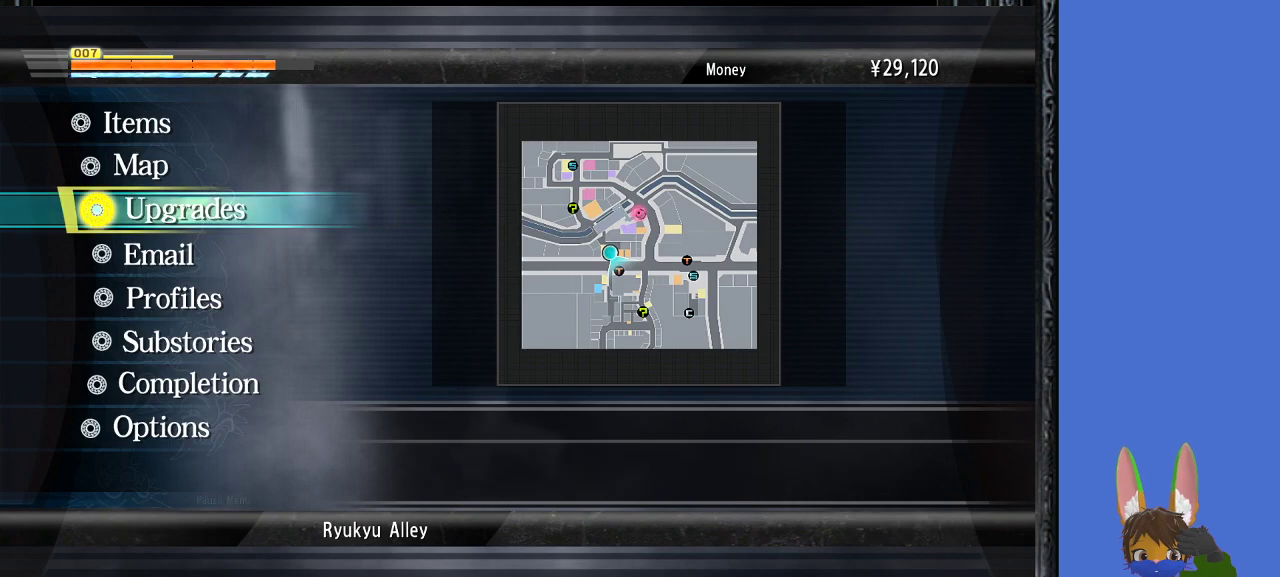
{"buttons": [], "left_stick": "center", "right_stick": "center", "events": []}
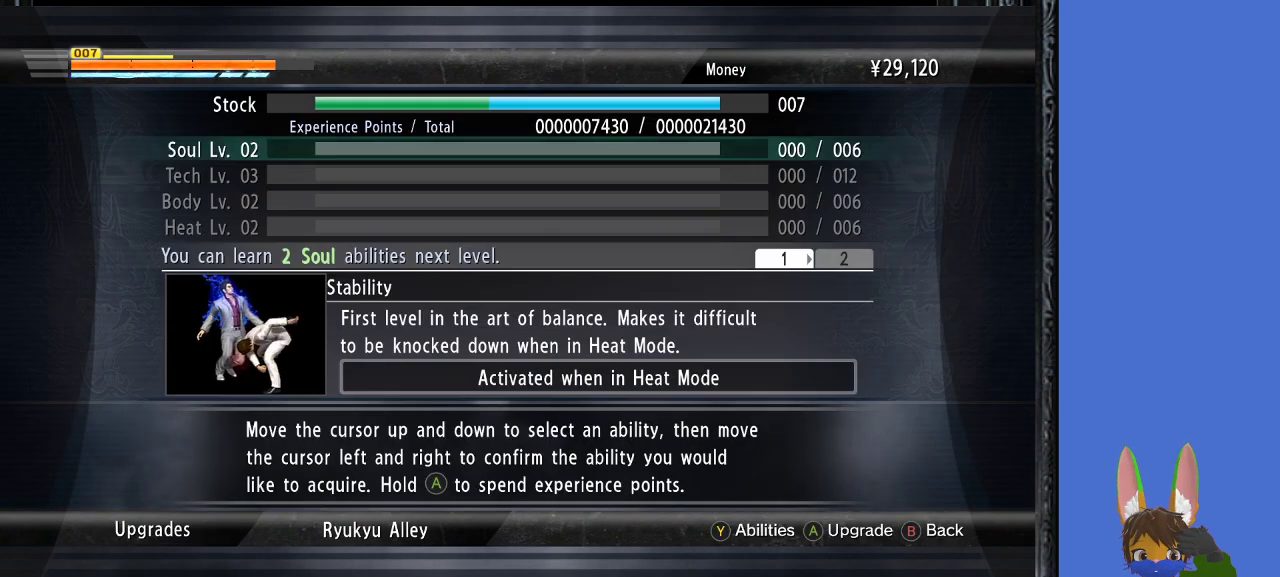
{"buttons": [], "left_stick": "down", "right_stick": "center", "events": [[367, "left_stick", "down"]]}
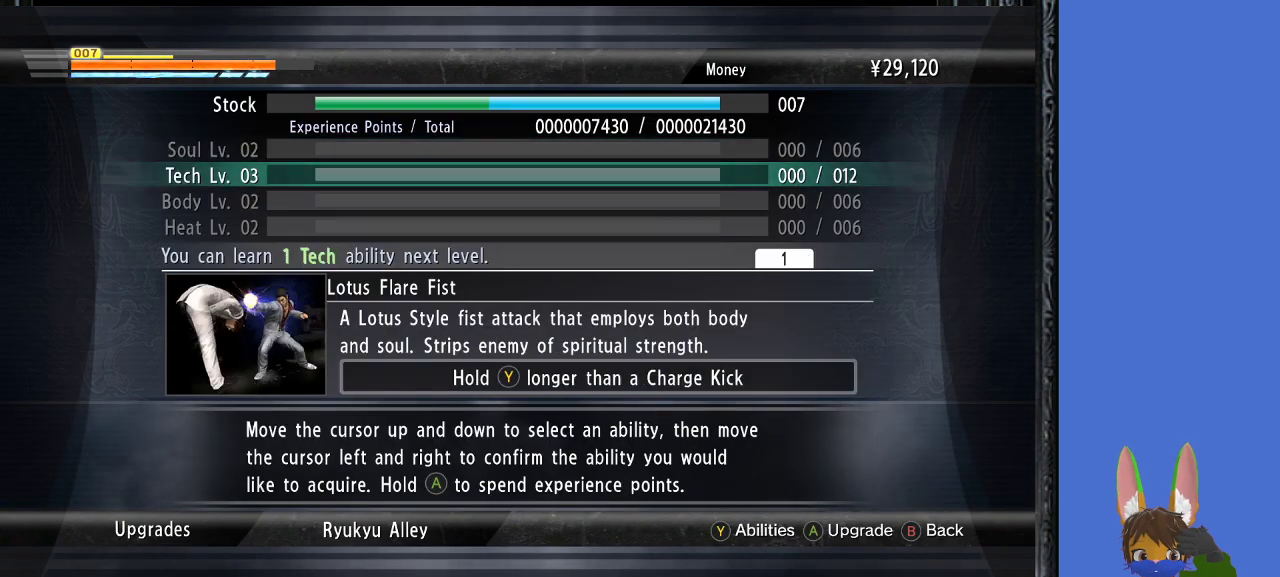
{"buttons": [], "left_stick": "center", "right_stick": "center", "events": [[33, "left_stick", "center"]]}
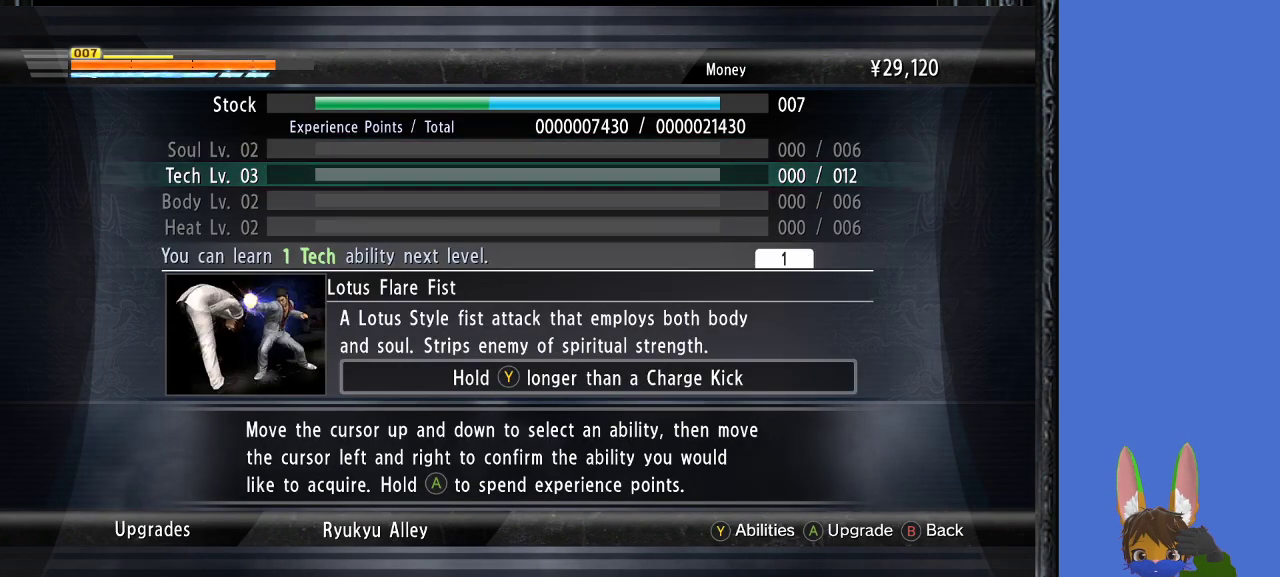
{"buttons": [], "left_stick": "center", "right_stick": "center", "events": []}
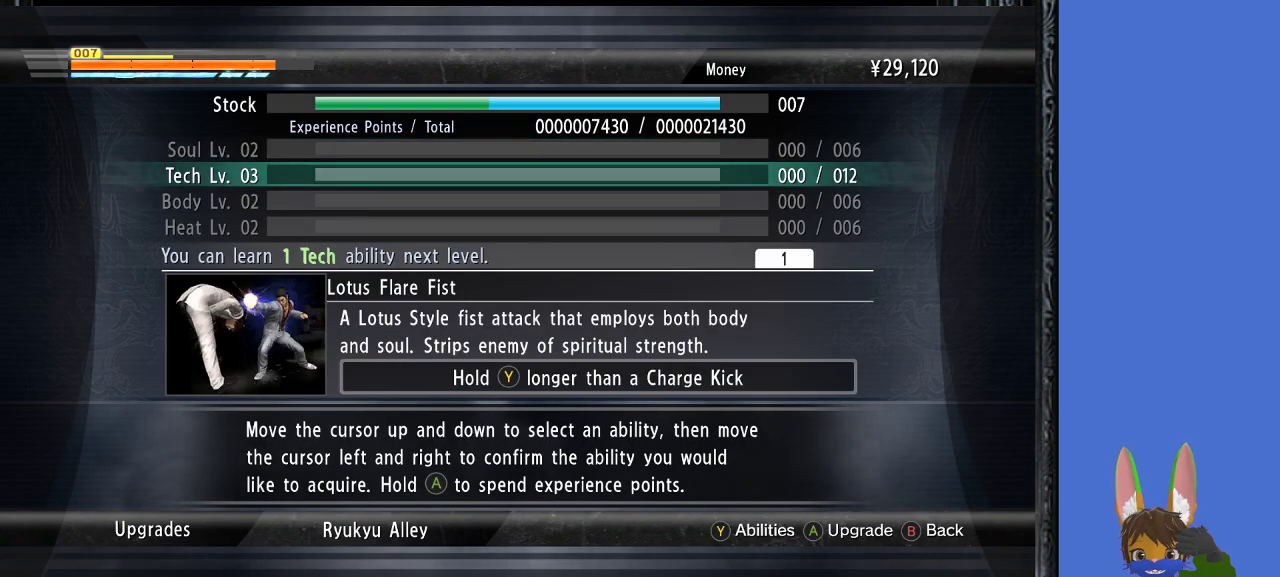
{"buttons": [], "left_stick": "center", "right_stick": "center", "events": [[200, "left_stick", "down"], [300, "left_stick", "center"]]}
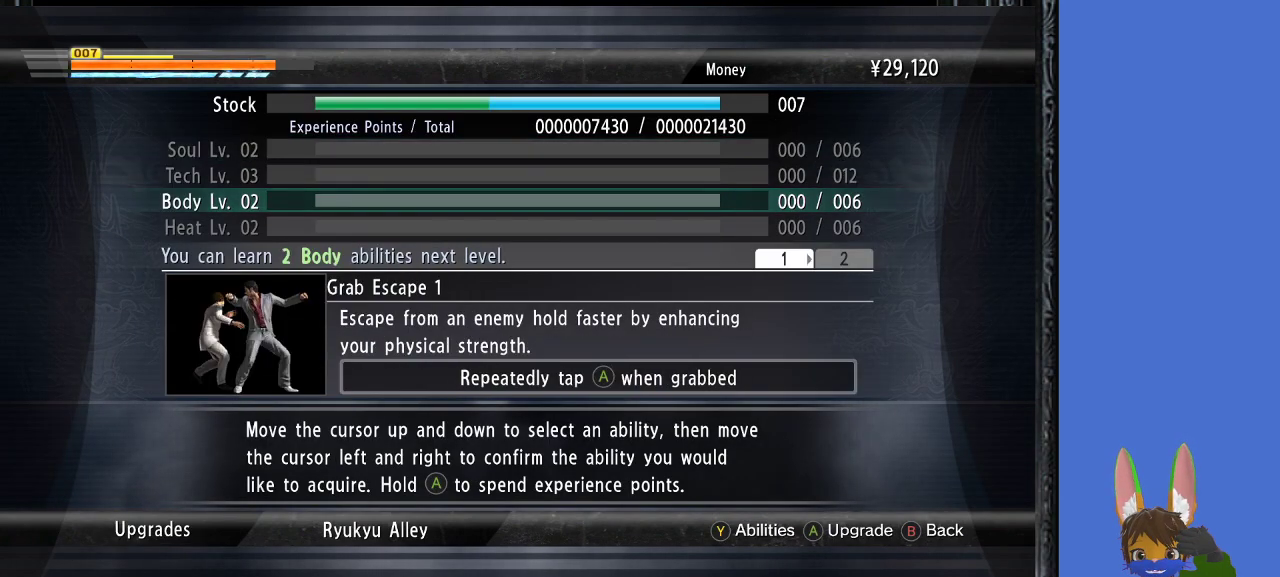
{"buttons": [], "left_stick": "center", "right_stick": "center", "events": [[33, "left_stick", "down"], [167, "left_stick", "center"]]}